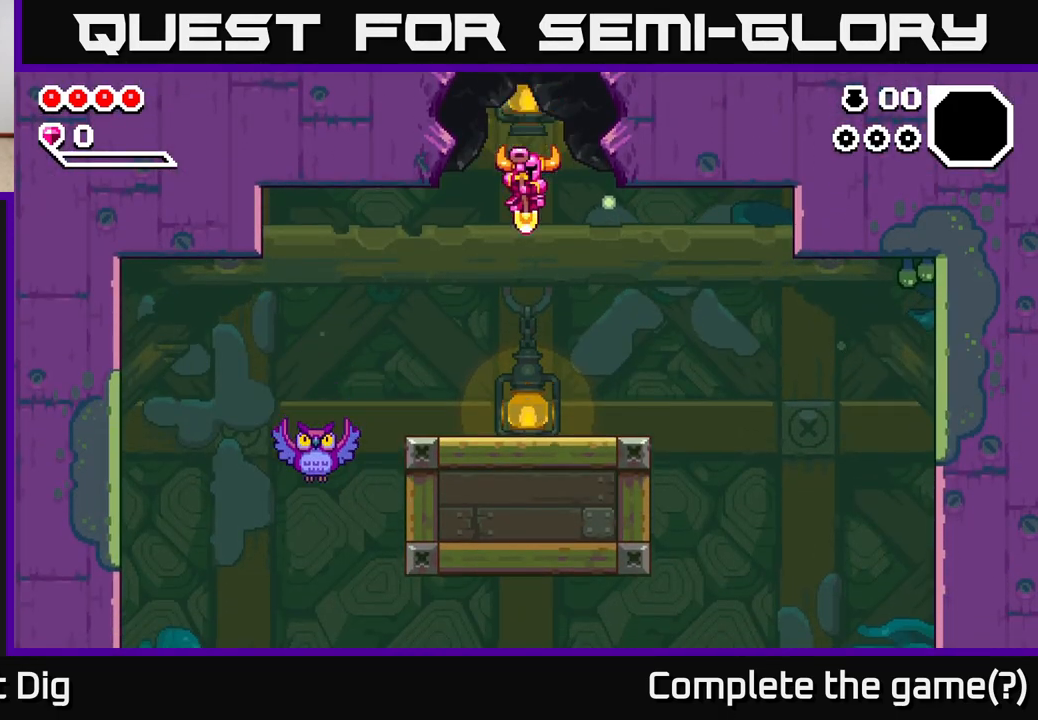
Gameplay with a controller (Xbox layout); each line is a JSON object with the inputs held at the frame after it (dt_ms = milliseconds from this image to that frame). "events" lists button and stick changes between this image and that frame as [ms after this image, input, new state], when the widget could be followed in between.
{"dt_ms": 500, "buttons": ["A"], "left_stick": "center", "right_stick": "center", "events": [[33, "A", "down"], [167, "A", "up"], [267, "A", "down"], [367, "A", "up"], [483, "A", "down"]]}
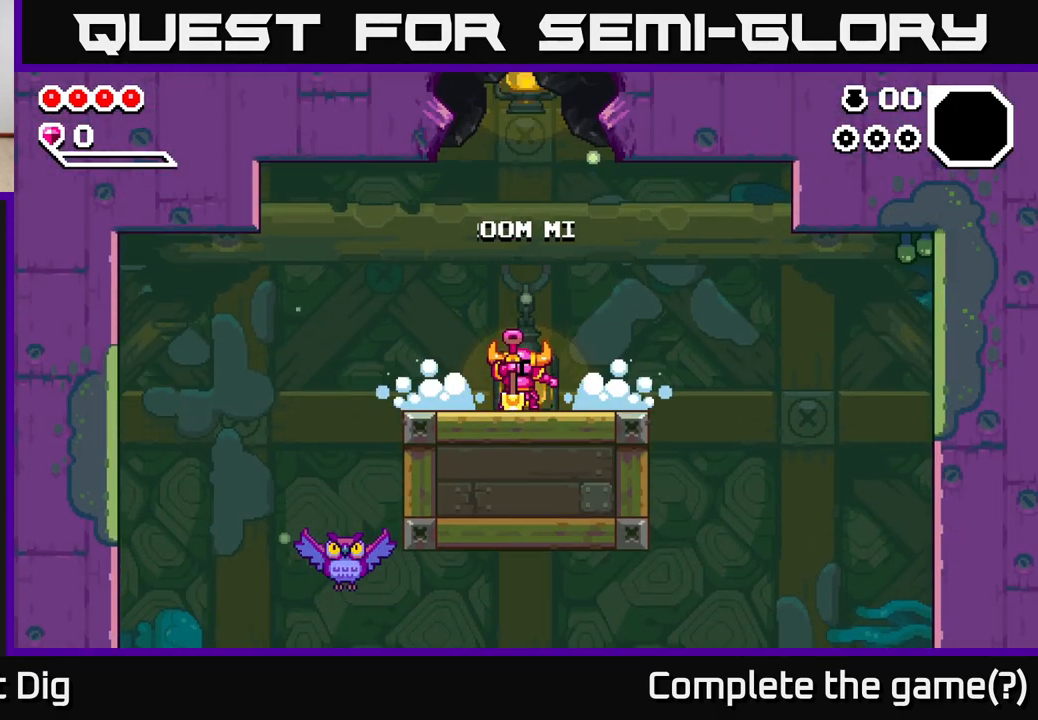
{"dt_ms": 500, "buttons": ["A"], "left_stick": "center", "right_stick": "center", "events": [[67, "A", "up"], [167, "A", "down"], [283, "A", "up"], [383, "A", "down"]]}
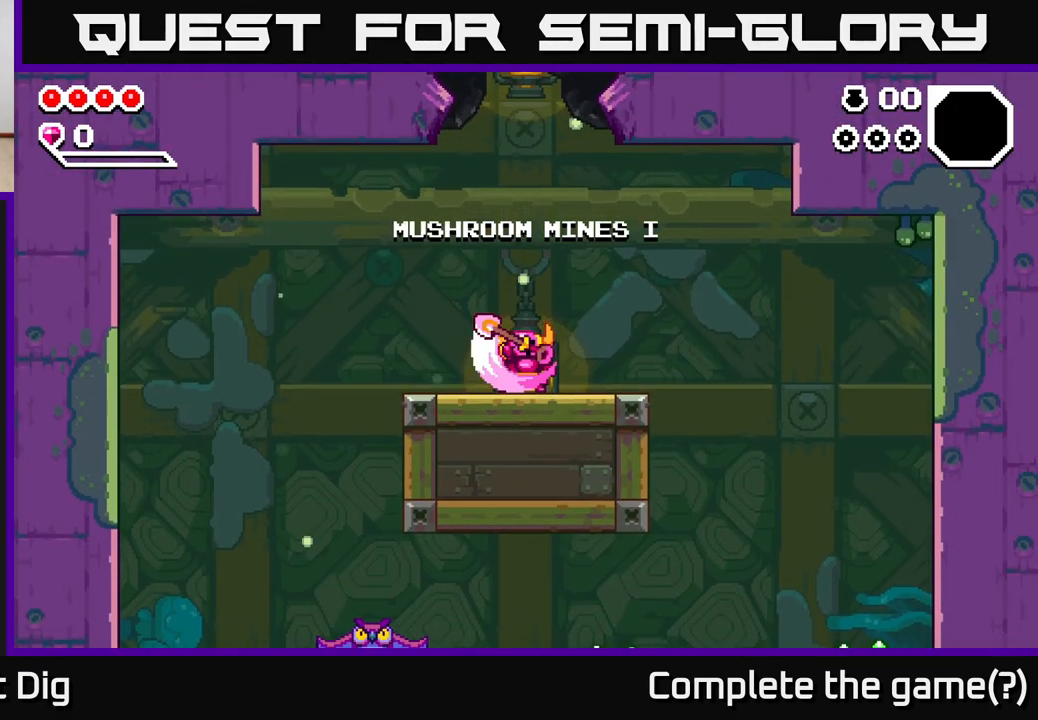
{"dt_ms": 500, "buttons": ["A"], "left_stick": "center", "right_stick": "center", "events": [[33, "A", "up"], [117, "A", "down"], [350, "A", "up"], [433, "A", "down"]]}
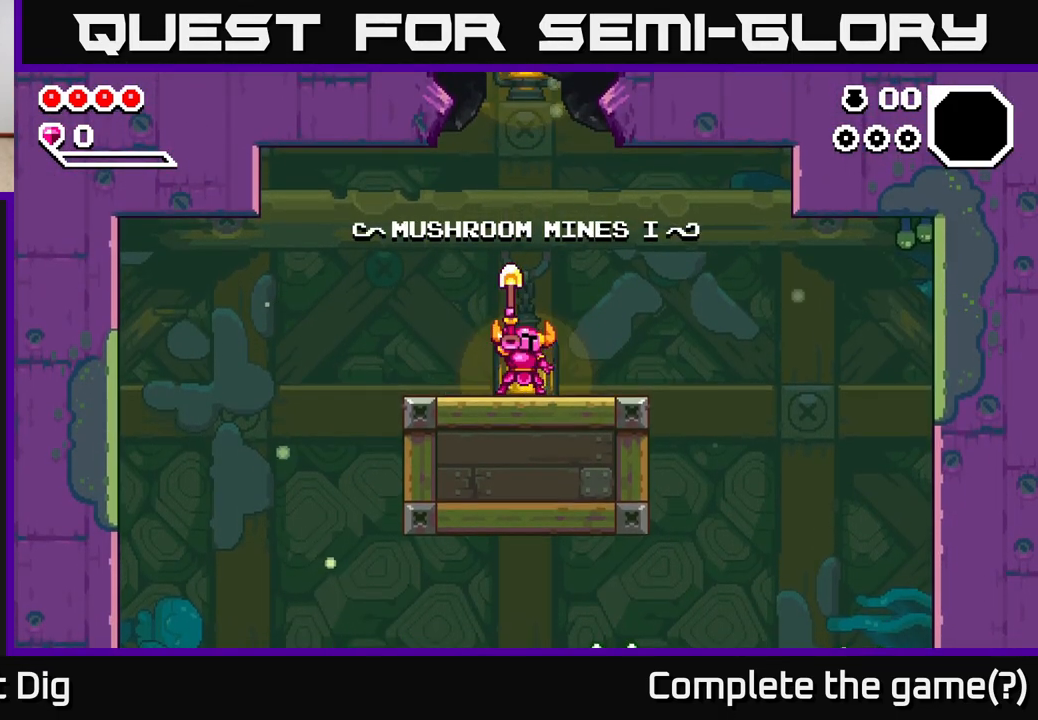
{"dt_ms": 500, "buttons": [], "left_stick": "center", "right_stick": "center", "events": [[183, "A", "up"]]}
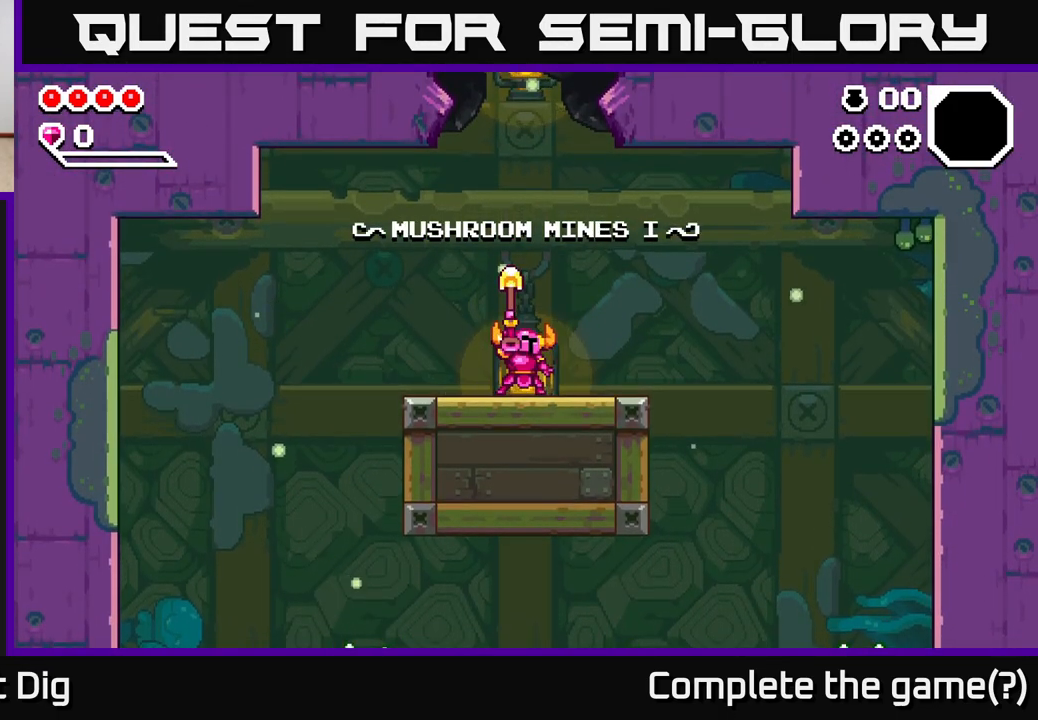
{"dt_ms": 1000, "buttons": [], "left_stick": "left", "right_stick": "center", "events": [[83, "left_stick", "left"], [267, "left_stick", "right"], [533, "left_stick", "left"], [900, "A", "down"], [967, "A", "up"]]}
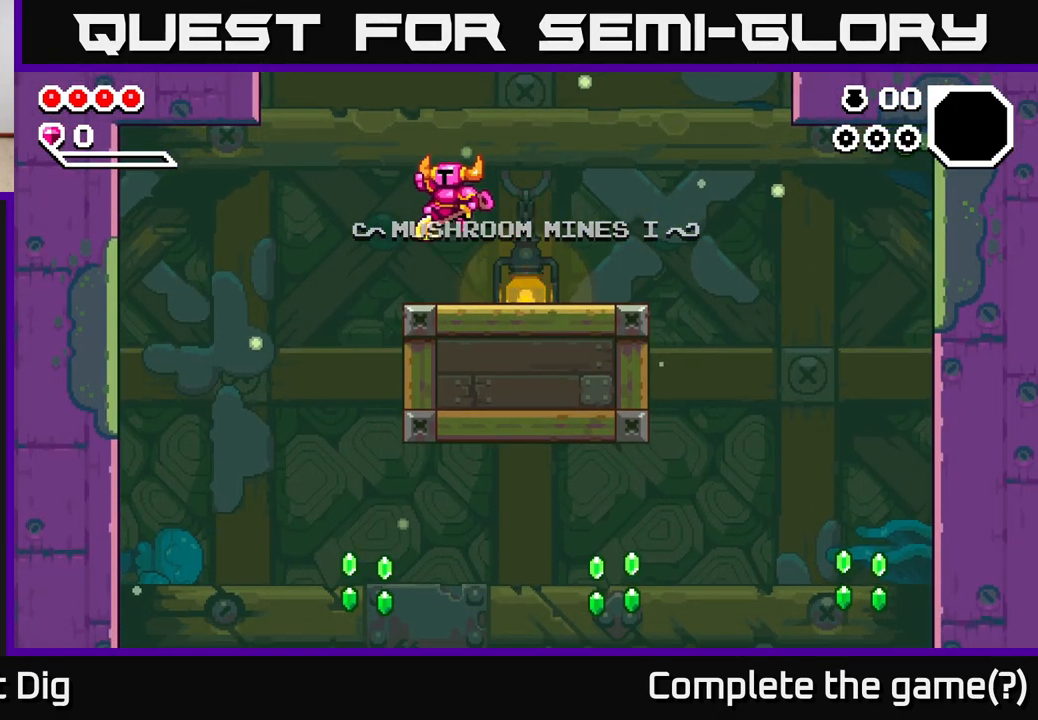
{"dt_ms": 500, "buttons": [], "left_stick": "down", "right_stick": "center", "events": [[83, "left_stick", "up-left"], [433, "left_stick", "down"]]}
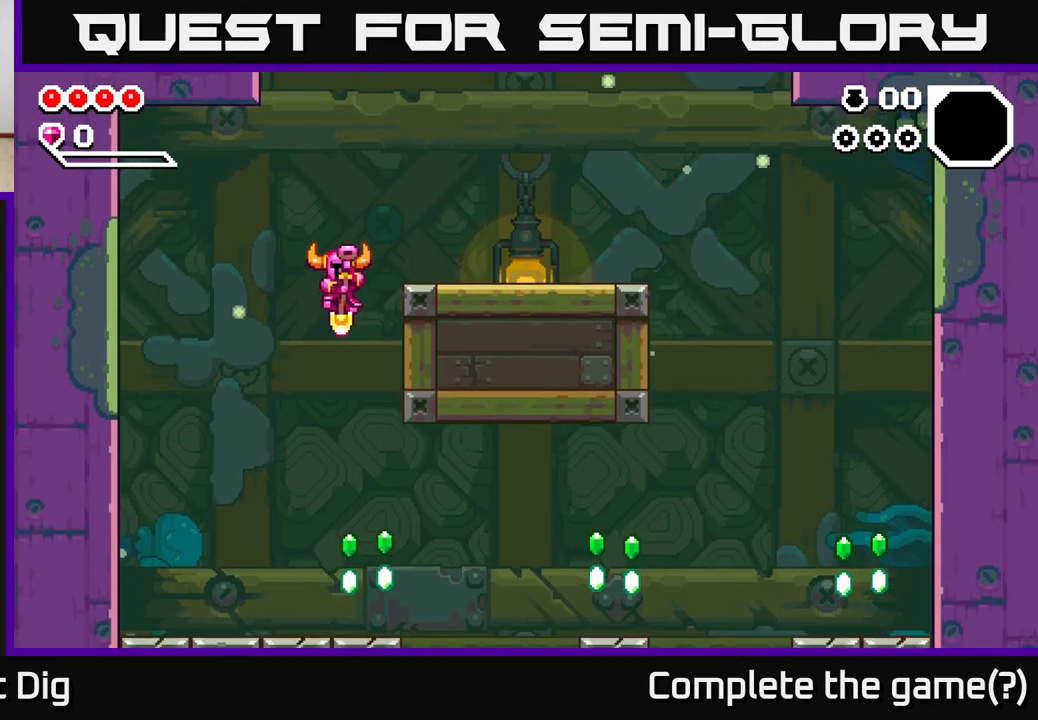
{"dt_ms": 500, "buttons": [], "left_stick": "right", "right_stick": "center", "events": [[483, "left_stick", "right"]]}
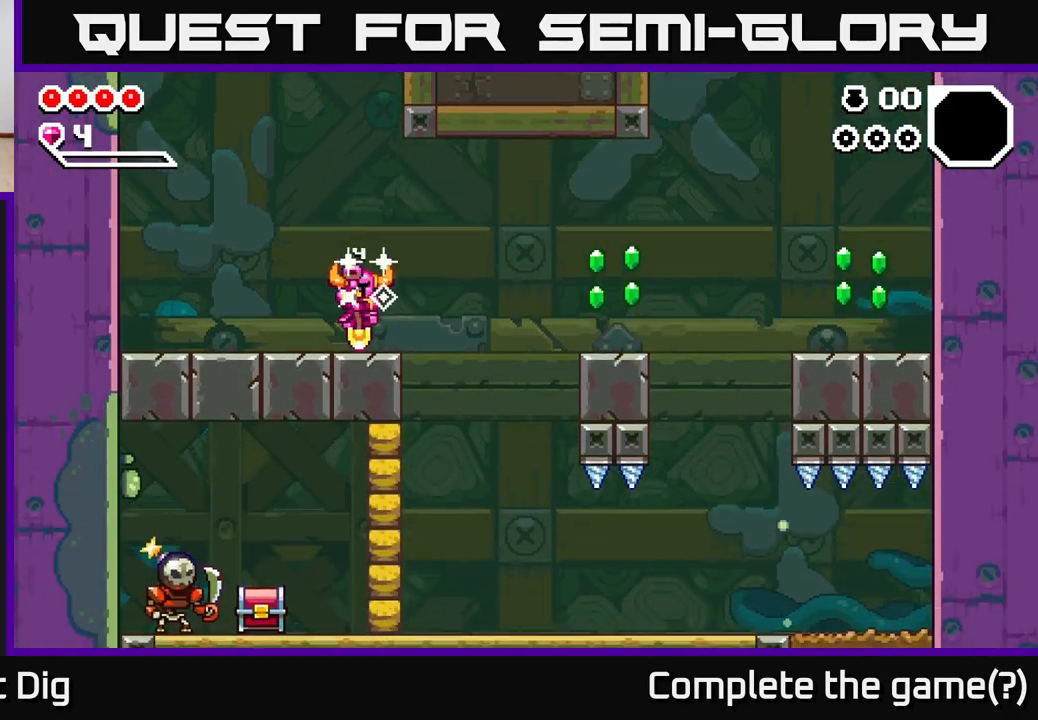
{"dt_ms": 500, "buttons": ["A"], "left_stick": "right", "right_stick": "center", "events": [[200, "A", "down"]]}
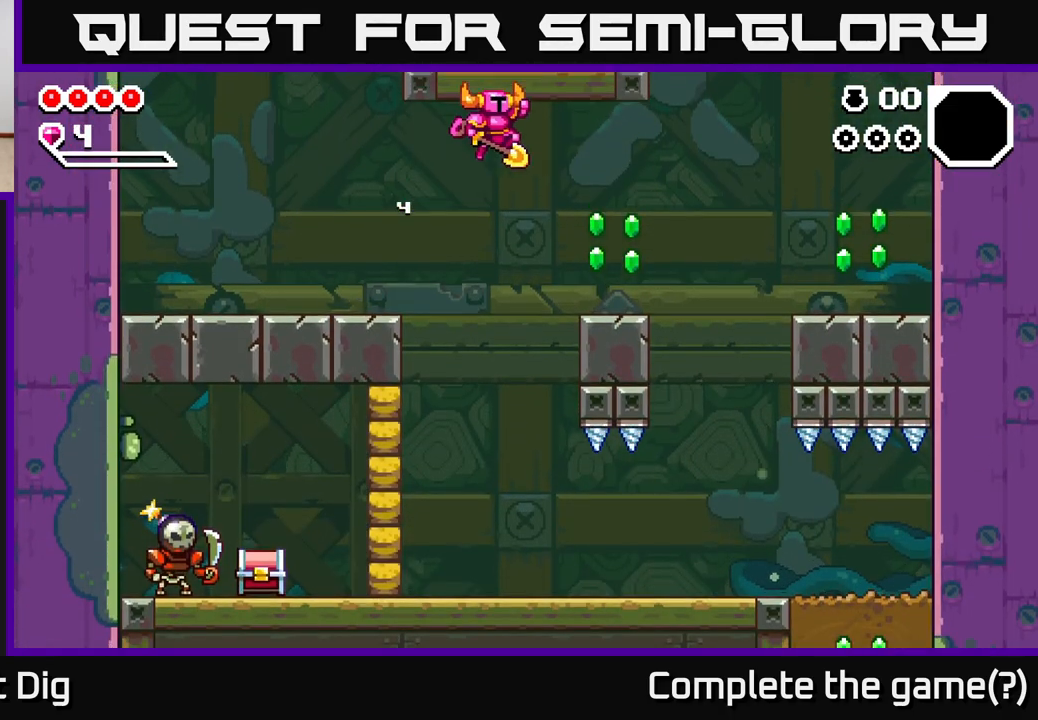
{"dt_ms": 500, "buttons": [], "left_stick": "right", "right_stick": "center", "events": [[283, "A", "up"]]}
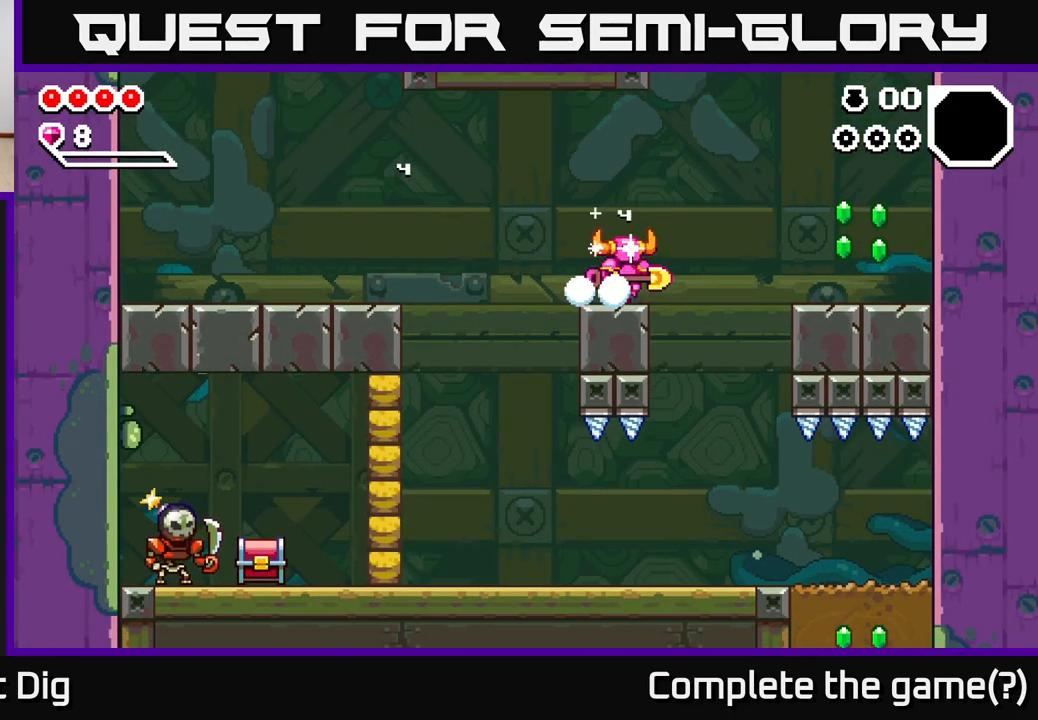
{"dt_ms": 500, "buttons": ["A"], "left_stick": "right", "right_stick": "center", "events": [[67, "A", "down"]]}
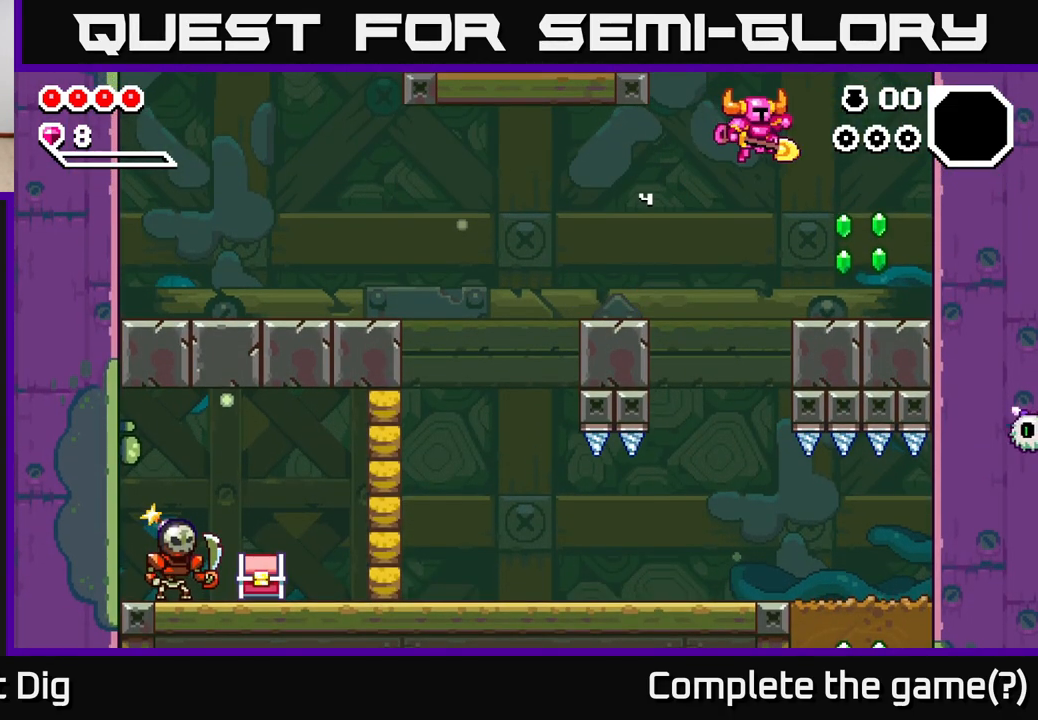
{"dt_ms": 500, "buttons": [], "left_stick": "right", "right_stick": "center", "events": [[17, "A", "up"], [367, "A", "down"], [483, "A", "up"]]}
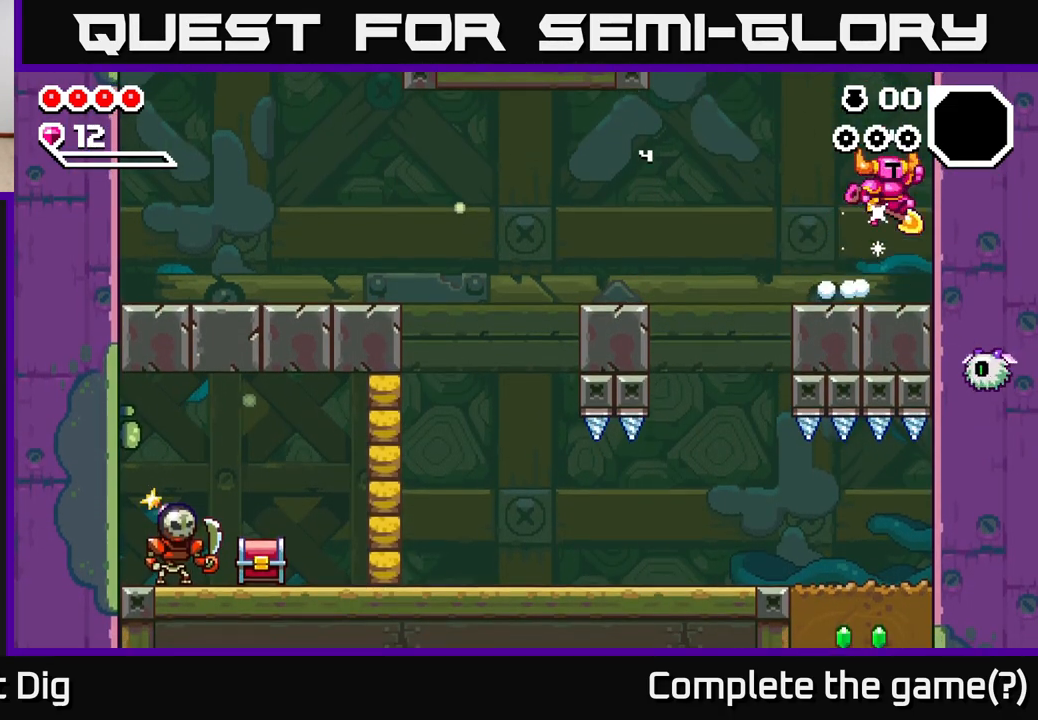
{"dt_ms": 500, "buttons": [], "left_stick": "center", "right_stick": "center", "events": [[67, "left_stick", "up-left"], [350, "left_stick", "right"], [467, "left_stick", "center"]]}
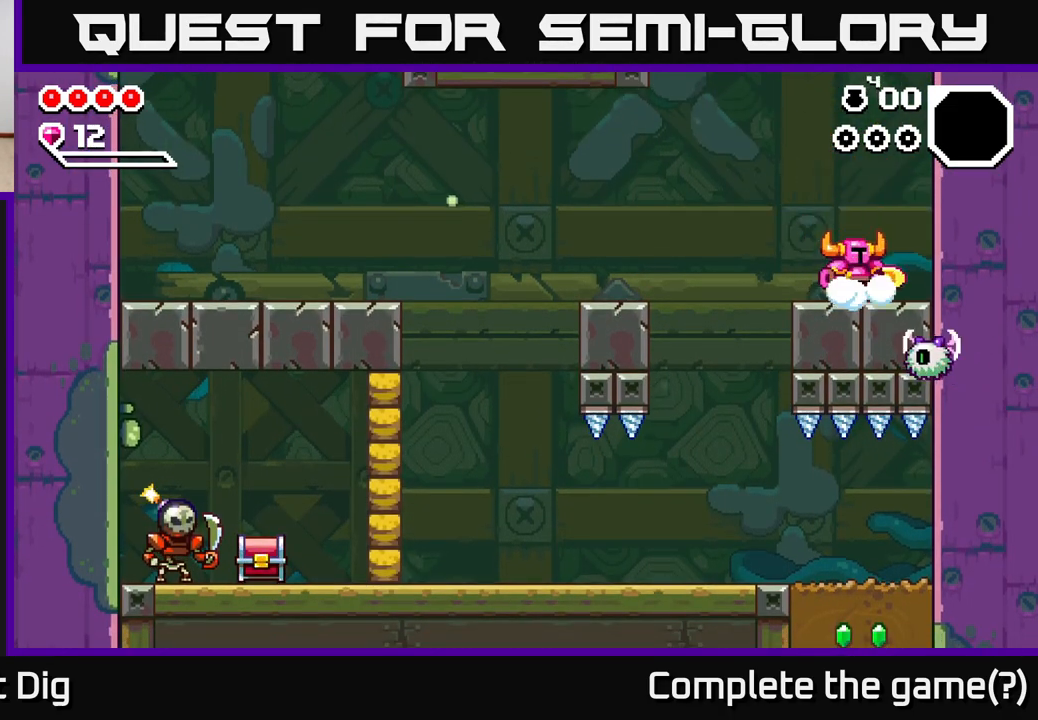
{"dt_ms": 500, "buttons": ["A"], "left_stick": "center", "right_stick": "center", "events": [[50, "A", "down"], [83, "left_stick", "right"], [317, "left_stick", "up-left"], [467, "left_stick", "center"]]}
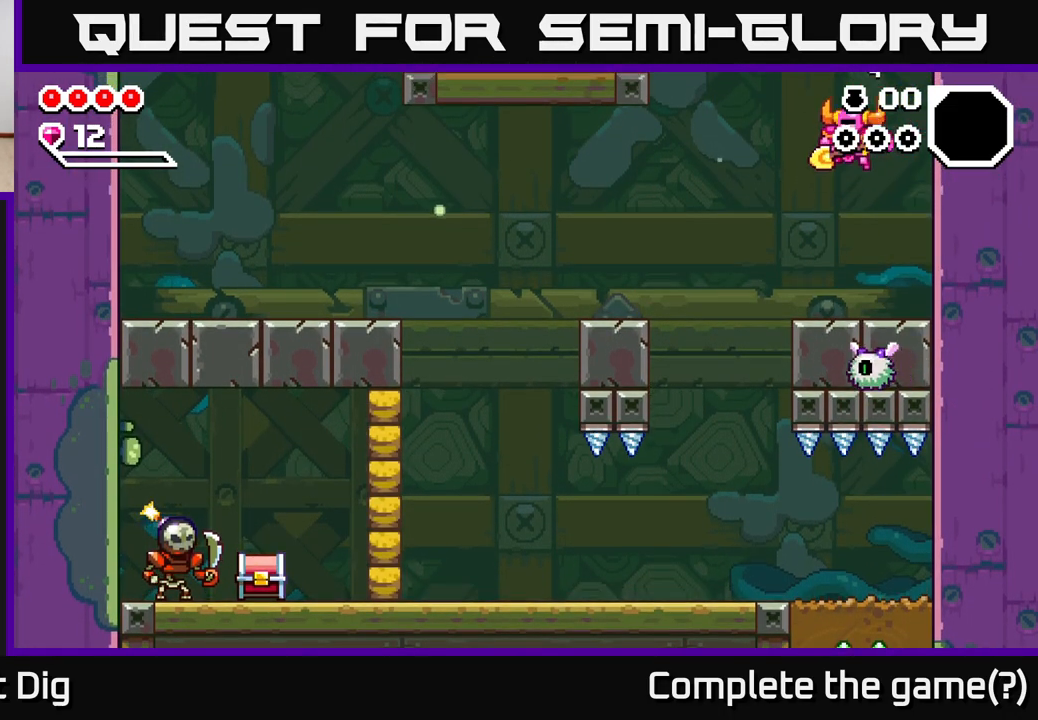
{"dt_ms": 500, "buttons": ["A"], "left_stick": "up-left", "right_stick": "center", "events": [[150, "left_stick", "right"], [167, "A", "up"], [383, "A", "down"], [483, "left_stick", "up-left"]]}
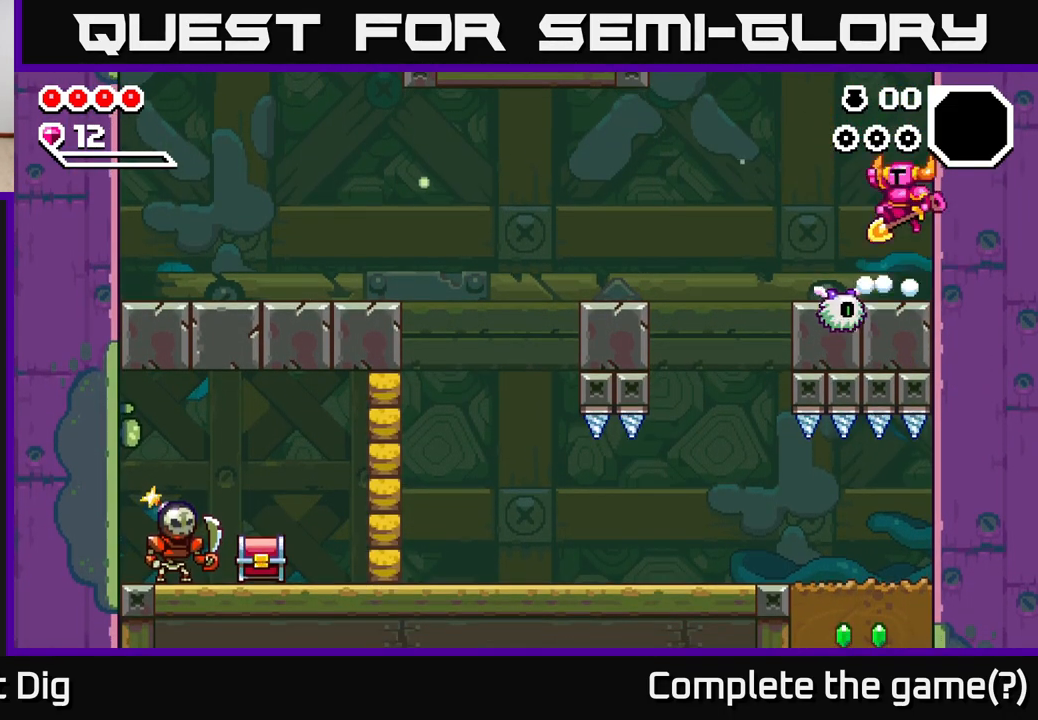
{"dt_ms": 500, "buttons": ["A"], "left_stick": "down-left", "right_stick": "center", "events": [[67, "A", "up"], [283, "left_stick", "down"], [450, "A", "down"], [467, "left_stick", "down-left"]]}
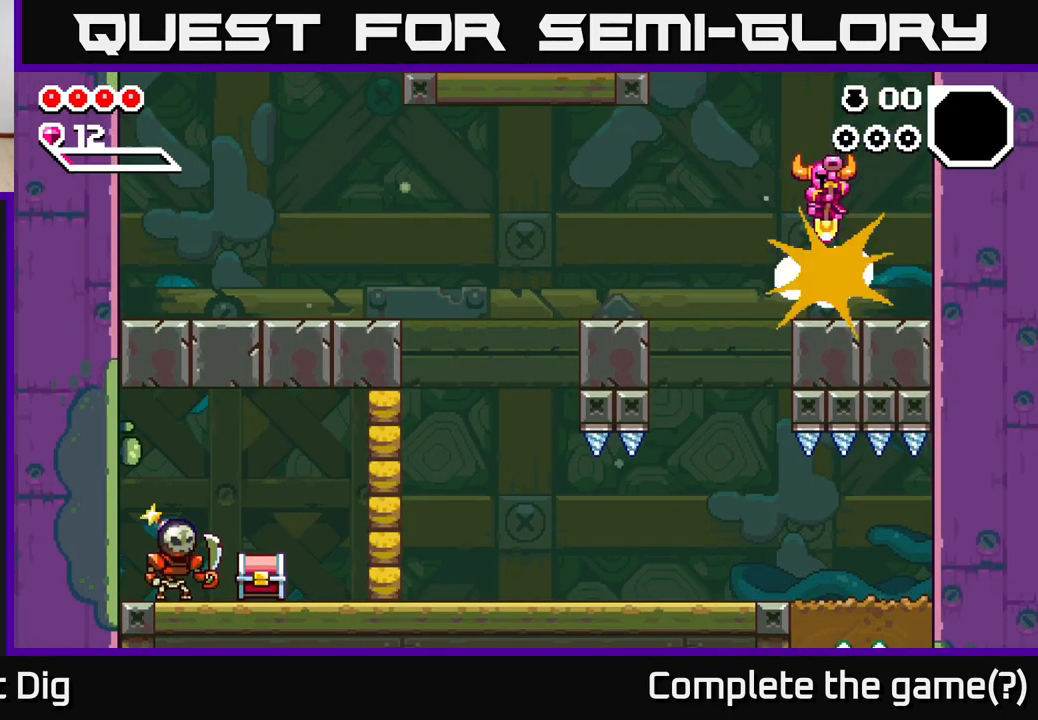
{"dt_ms": 500, "buttons": [], "left_stick": "left", "right_stick": "center", "events": [[83, "left_stick", "left"], [150, "A", "up"]]}
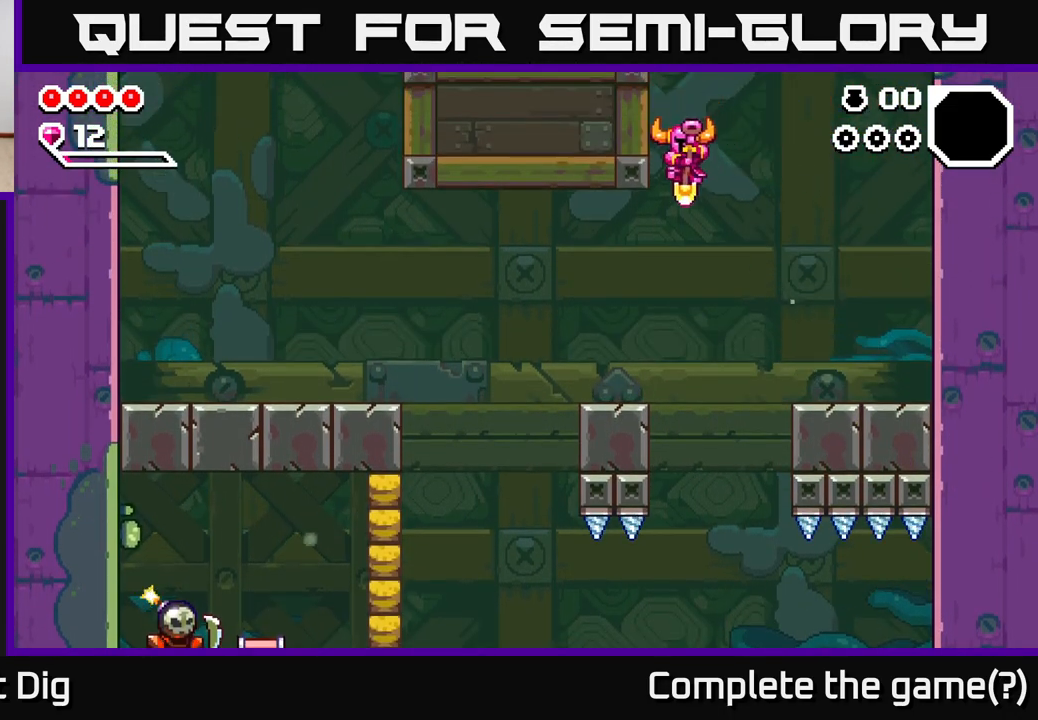
{"dt_ms": 500, "buttons": [], "left_stick": "left", "right_stick": "center", "events": []}
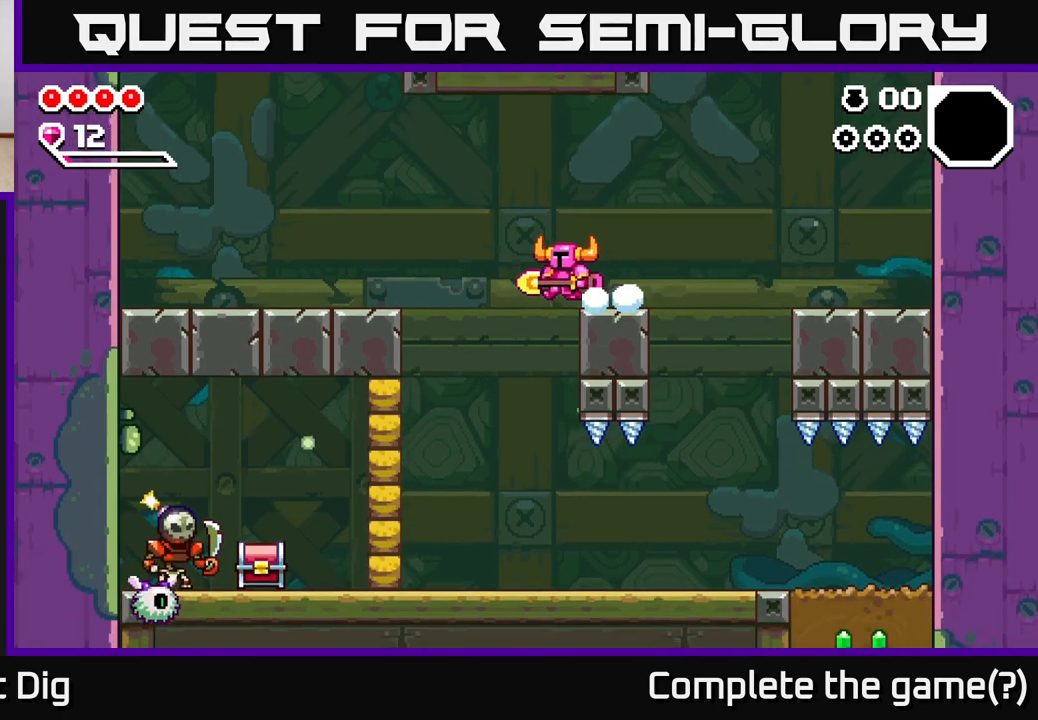
{"dt_ms": 500, "buttons": [], "left_stick": "left", "right_stick": "center", "events": []}
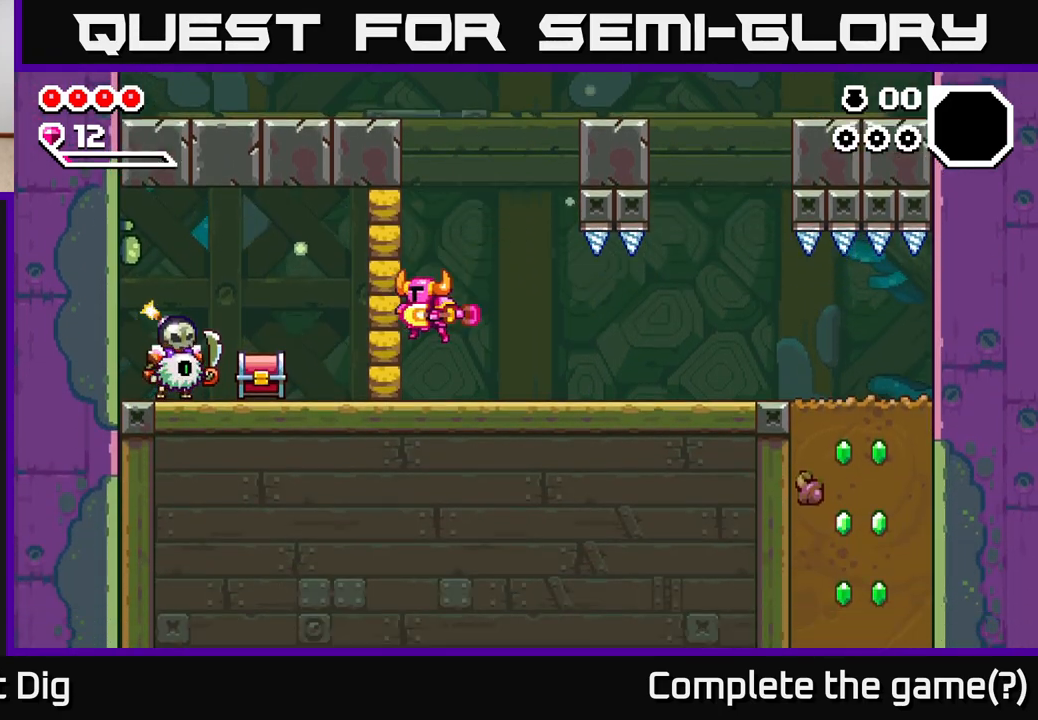
{"dt_ms": 500, "buttons": [], "left_stick": "center", "right_stick": "center", "events": [[17, "X", "down"], [133, "X", "up"], [350, "left_stick", "center"]]}
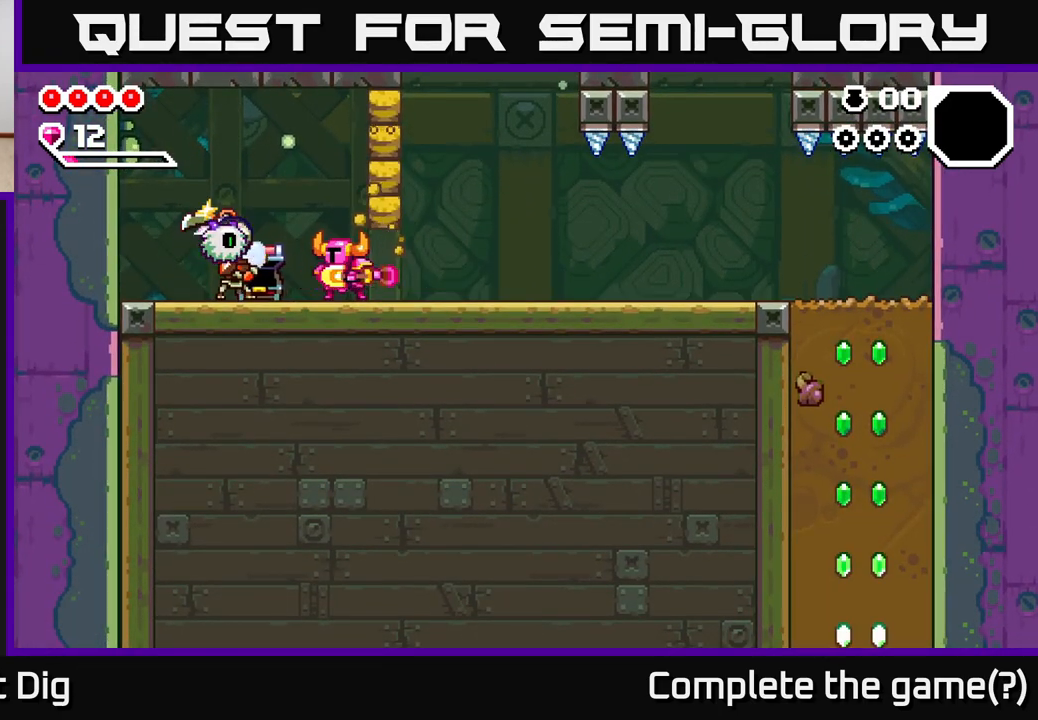
{"dt_ms": 500, "buttons": [], "left_stick": "right", "right_stick": "center", "events": [[17, "X", "down"], [100, "X", "up"], [283, "left_stick", "right"]]}
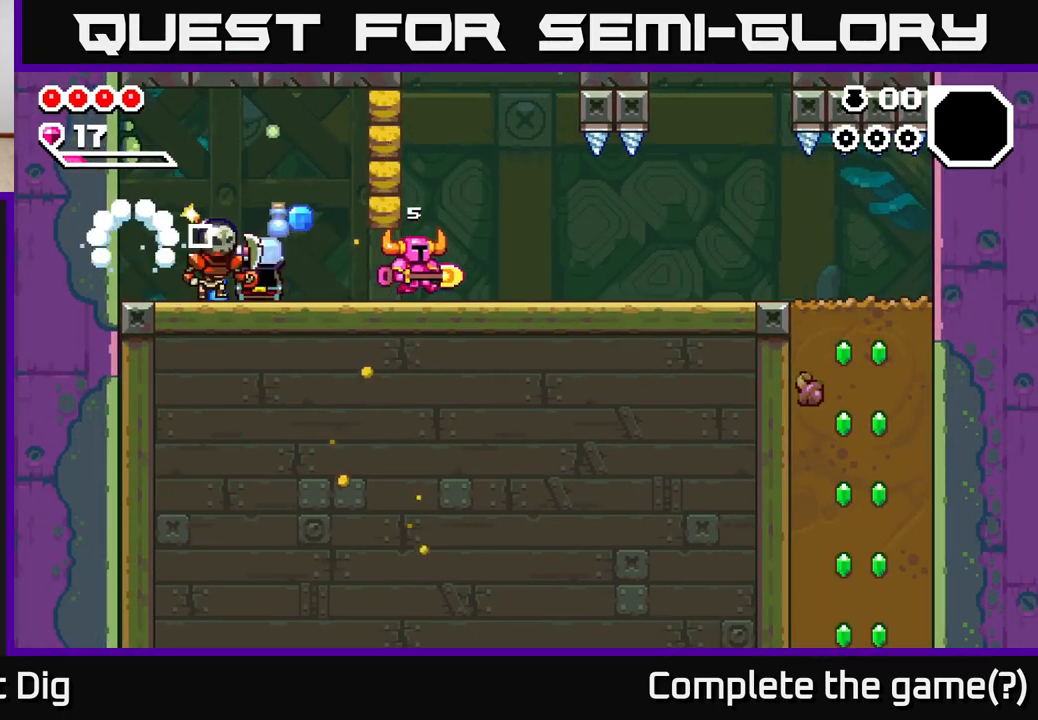
{"dt_ms": 1000, "buttons": [], "left_stick": "left", "right_stick": "center", "events": [[100, "left_stick", "left"], [333, "X", "down"], [433, "X", "up"], [500, "left_stick", "center"], [683, "left_stick", "left"]]}
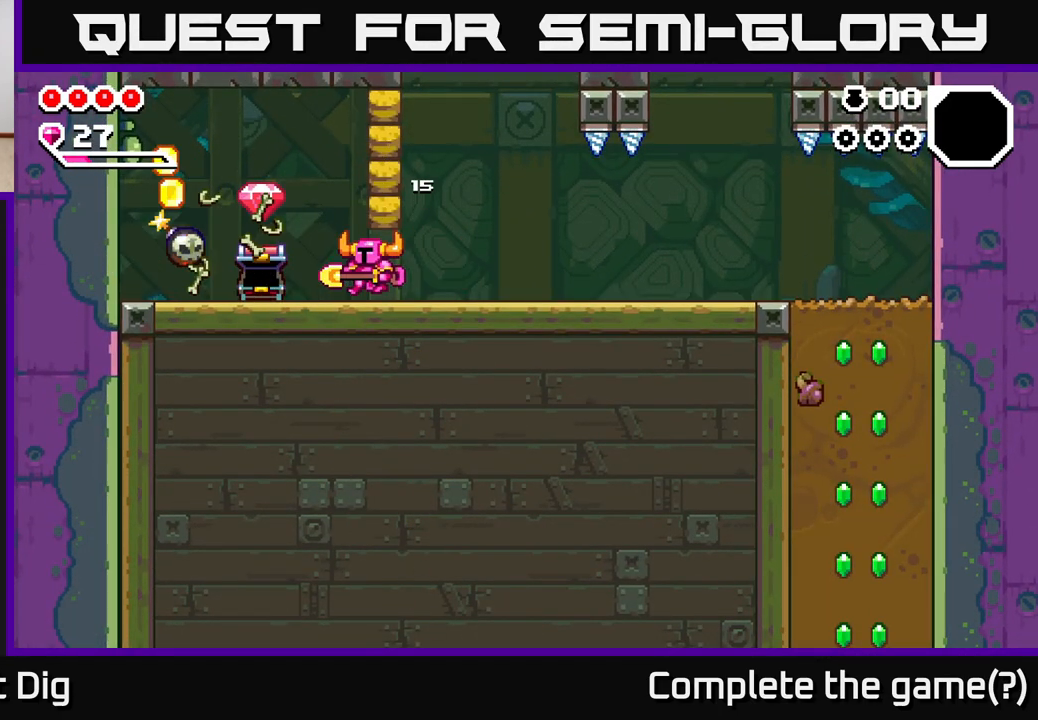
{"dt_ms": 500, "buttons": [], "left_stick": "left", "right_stick": "center", "events": [[367, "X", "down"], [450, "X", "up"]]}
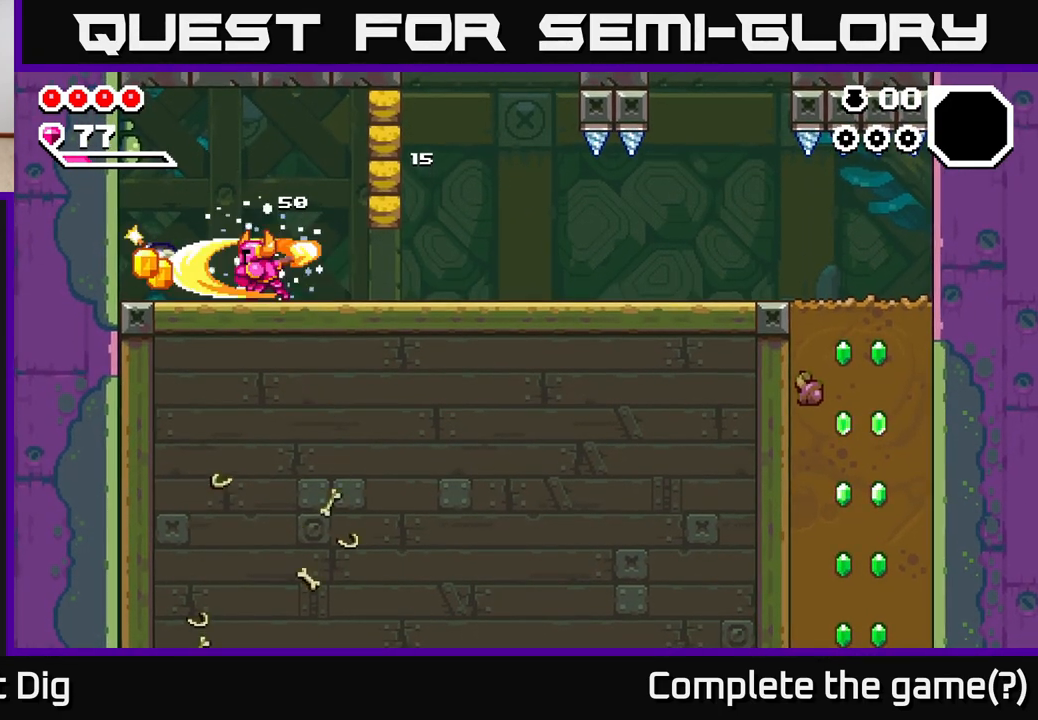
{"dt_ms": 1000, "buttons": ["A"], "left_stick": "right", "right_stick": "center", "events": [[450, "X", "down"], [500, "left_stick", "center"], [517, "X", "up"], [600, "left_stick", "right"], [883, "A", "down"]]}
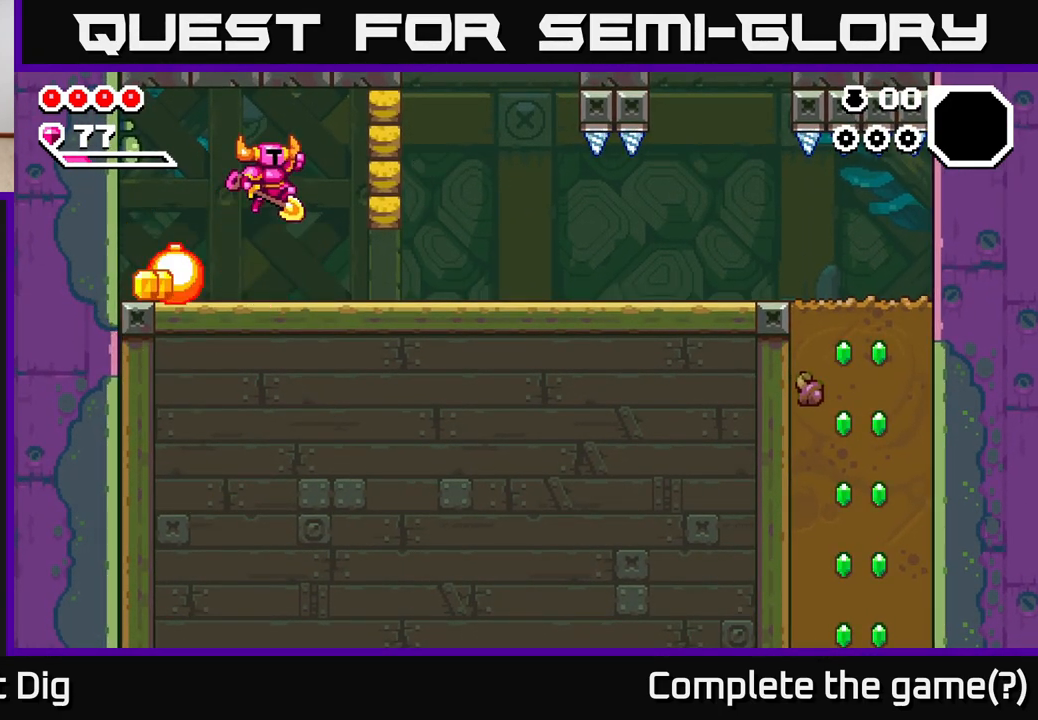
{"dt_ms": 500, "buttons": [], "left_stick": "right", "right_stick": "center", "events": [[233, "A", "up"], [267, "X", "down"], [367, "X", "up"]]}
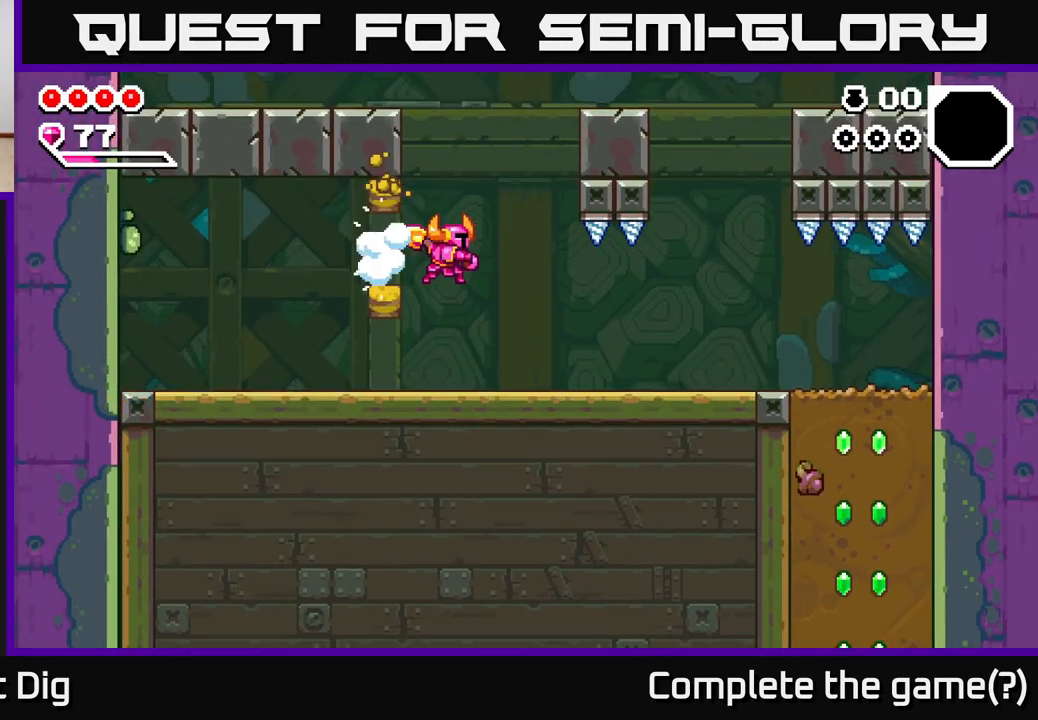
{"dt_ms": 500, "buttons": [], "left_stick": "right", "right_stick": "center", "events": []}
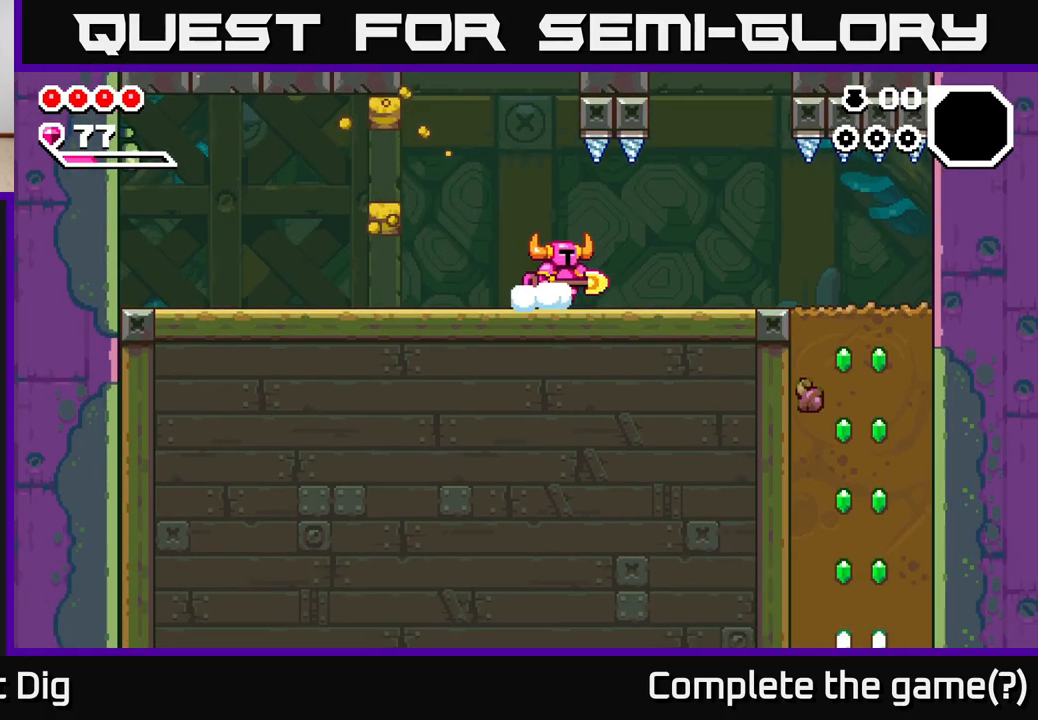
{"dt_ms": 500, "buttons": [], "left_stick": "right", "right_stick": "center", "events": []}
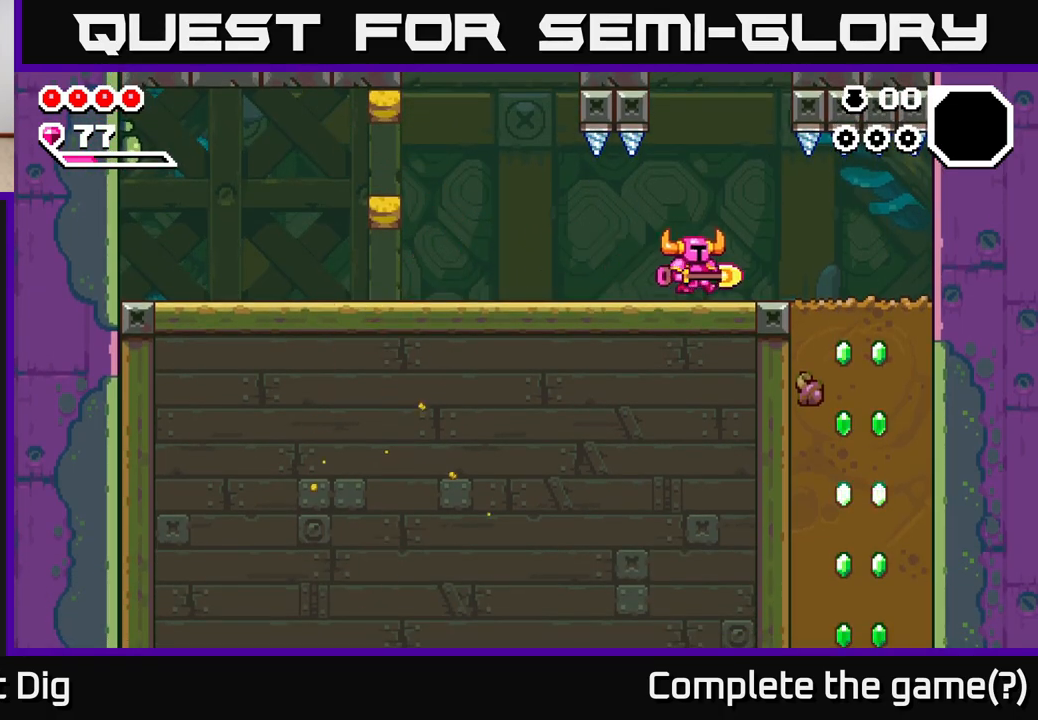
{"dt_ms": 500, "buttons": [], "left_stick": "right", "right_stick": "center", "events": []}